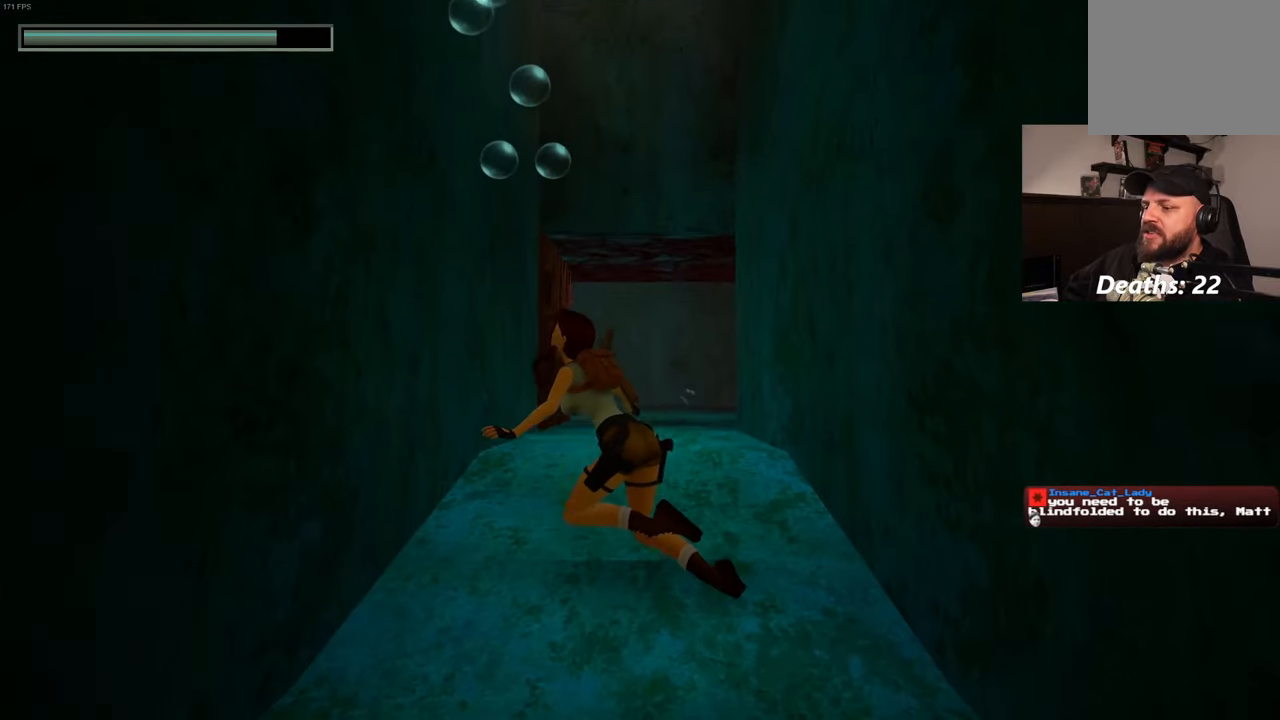
Gameplay with a controller (PlayStation layout); each line is a JSON object with the inputs held at the frame after it. "events" lists button and stick changes between this image and that frame as [ms after this image, input, new state], when the widget could be followed in between. Not read: L3 R3.
{"buttons": [], "left_stick": "center", "right_stick": "left", "events": [[17, "right_stick", "left"]]}
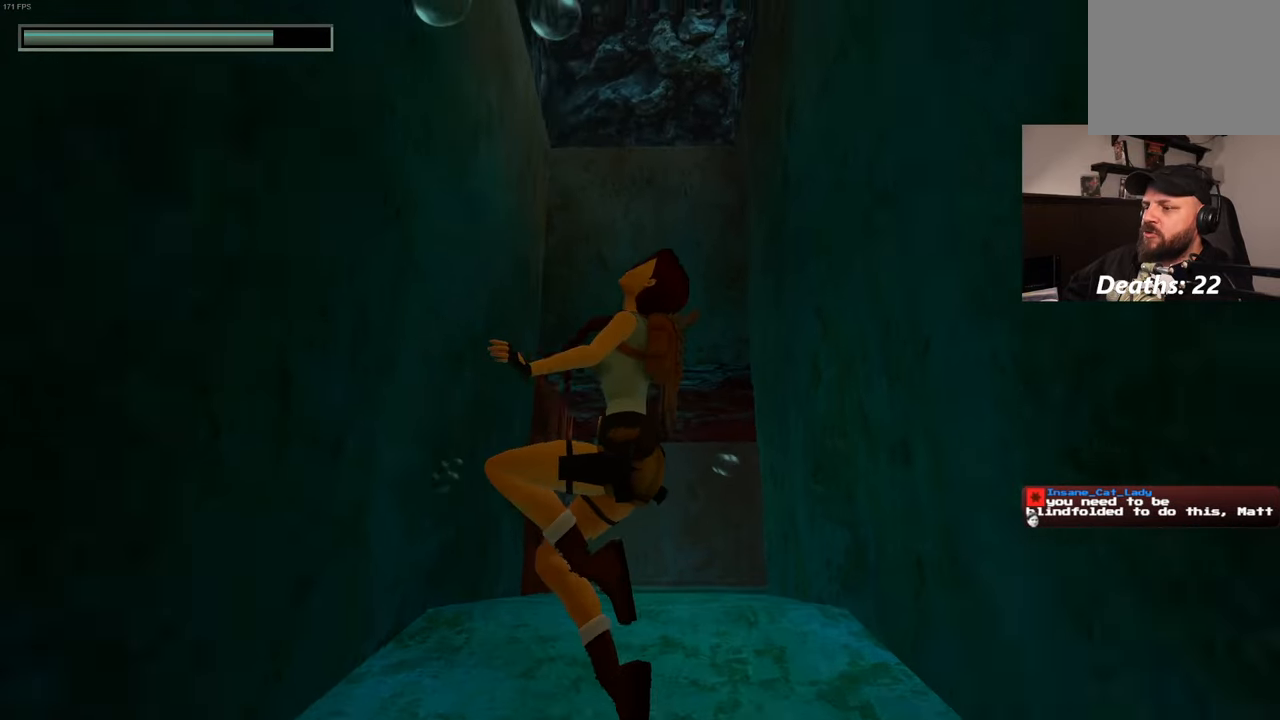
{"buttons": [], "left_stick": "up", "right_stick": "left", "events": [[133, "left_stick", "up"]]}
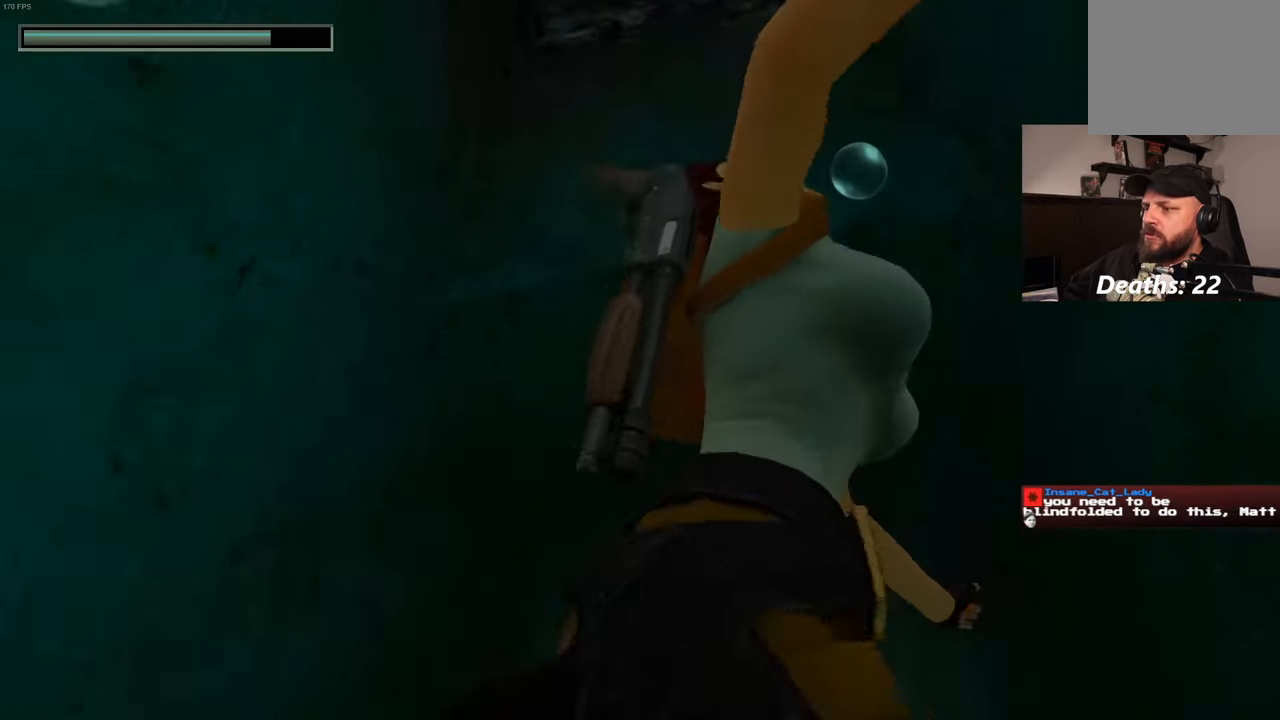
{"buttons": [], "left_stick": "center", "right_stick": "up", "events": [[33, "right_stick", "center"], [183, "left_stick", "center"], [467, "right_stick", "up"]]}
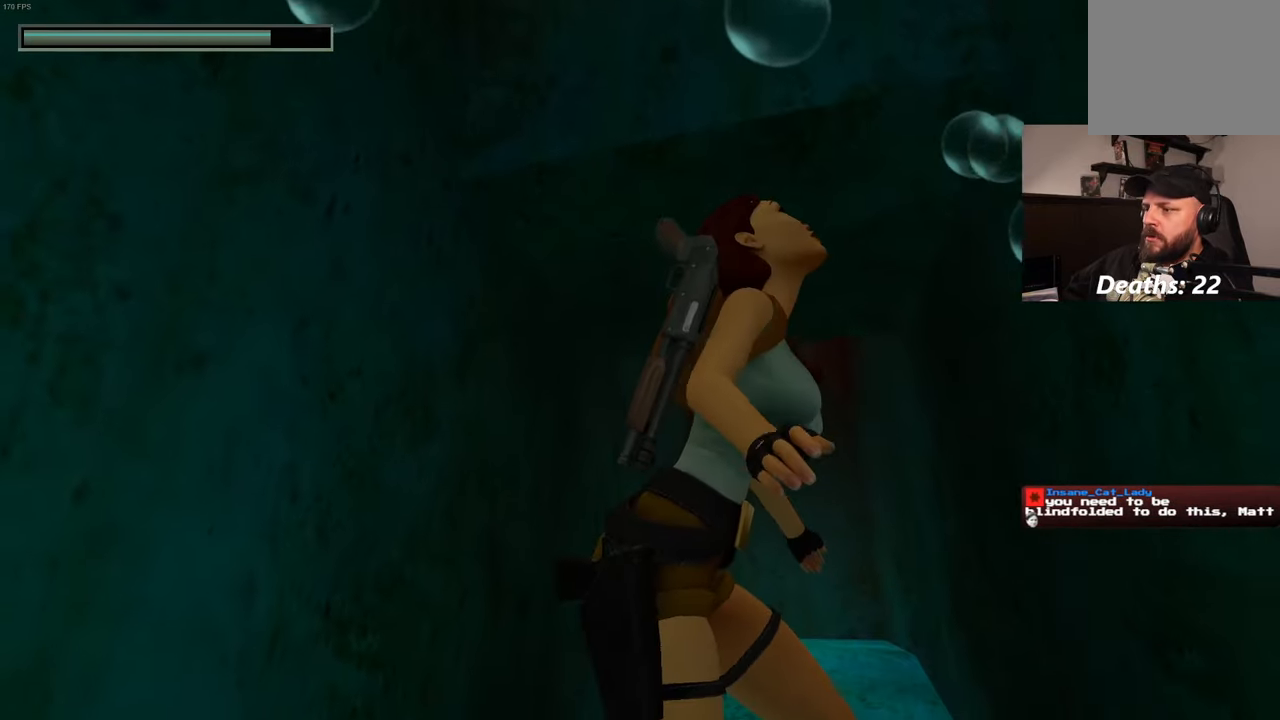
{"buttons": [], "left_stick": "center", "right_stick": "up", "events": [[150, "left_stick", "down"], [467, "left_stick", "center"]]}
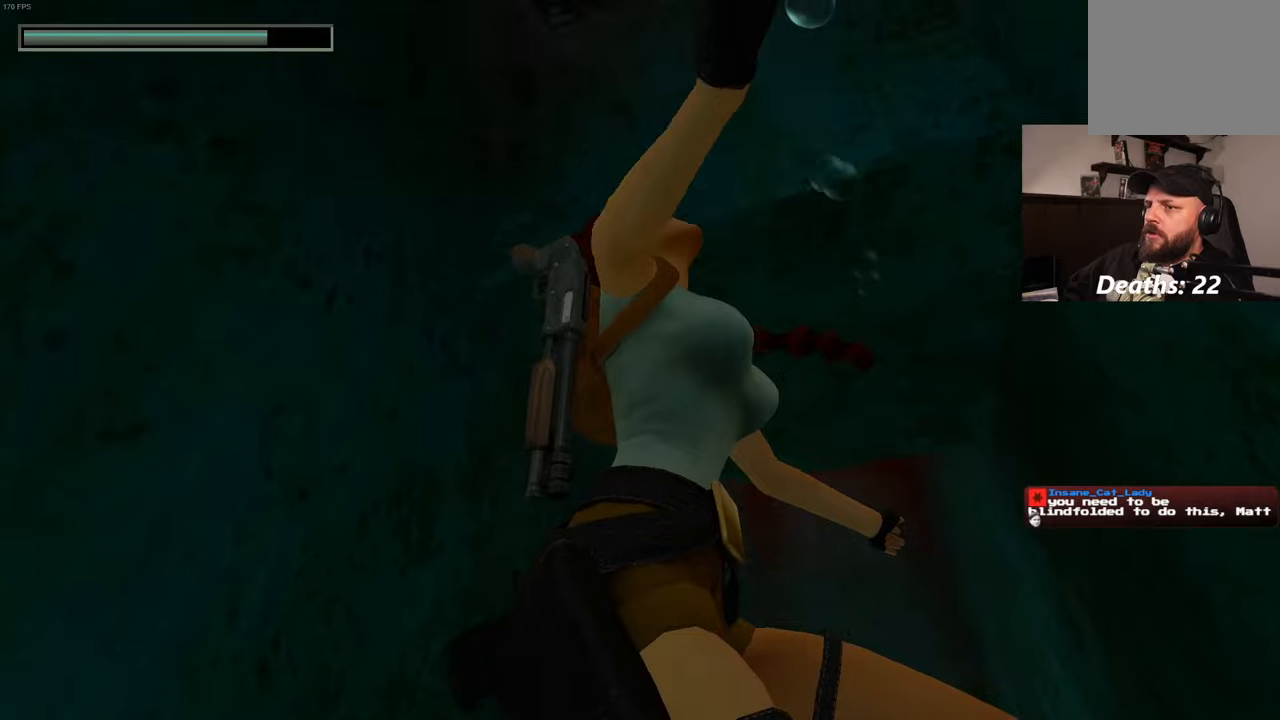
{"buttons": ["SQUARE"], "left_stick": "center", "right_stick": "center", "events": [[34, "right_stick", "center"], [50, "SQUARE", "down"]]}
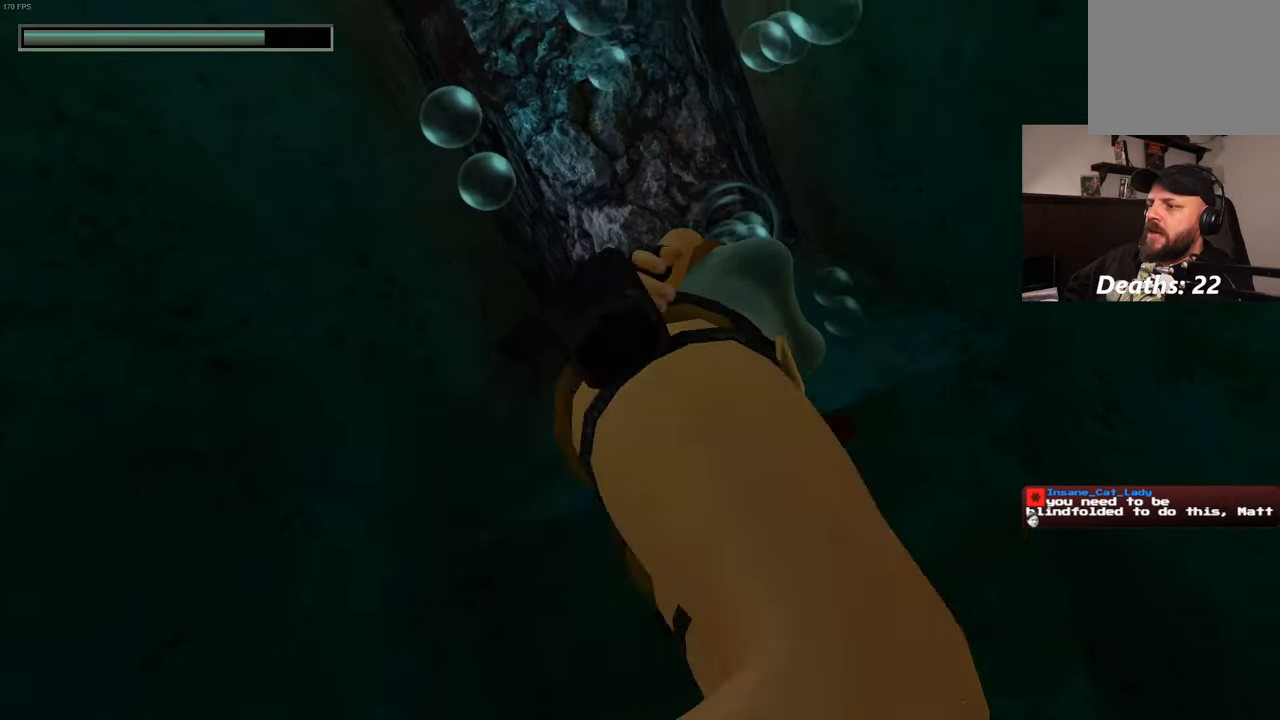
{"buttons": ["SQUARE"], "left_stick": "left", "right_stick": "center", "events": [[134, "left_stick", "left"]]}
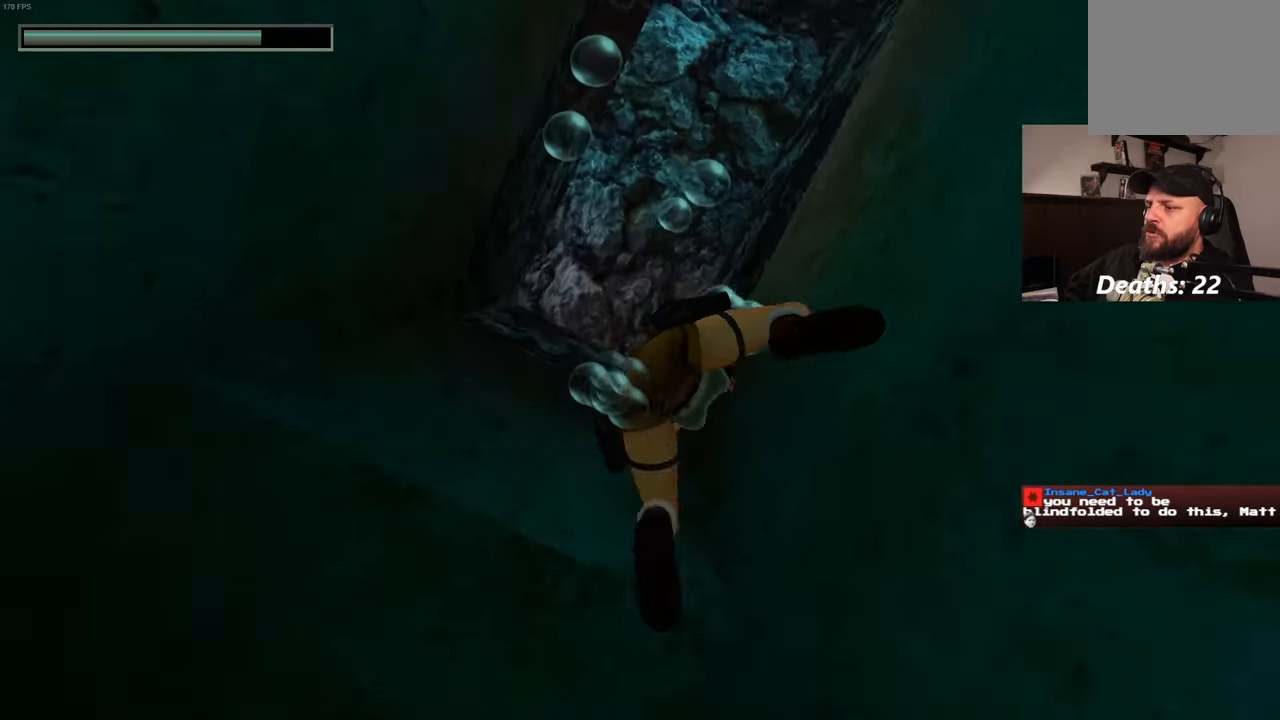
{"buttons": [], "left_stick": "up-right", "right_stick": "center", "events": [[67, "left_stick", "up-left"], [267, "left_stick", "up"], [334, "SQUARE", "up"], [400, "left_stick", "up-right"]]}
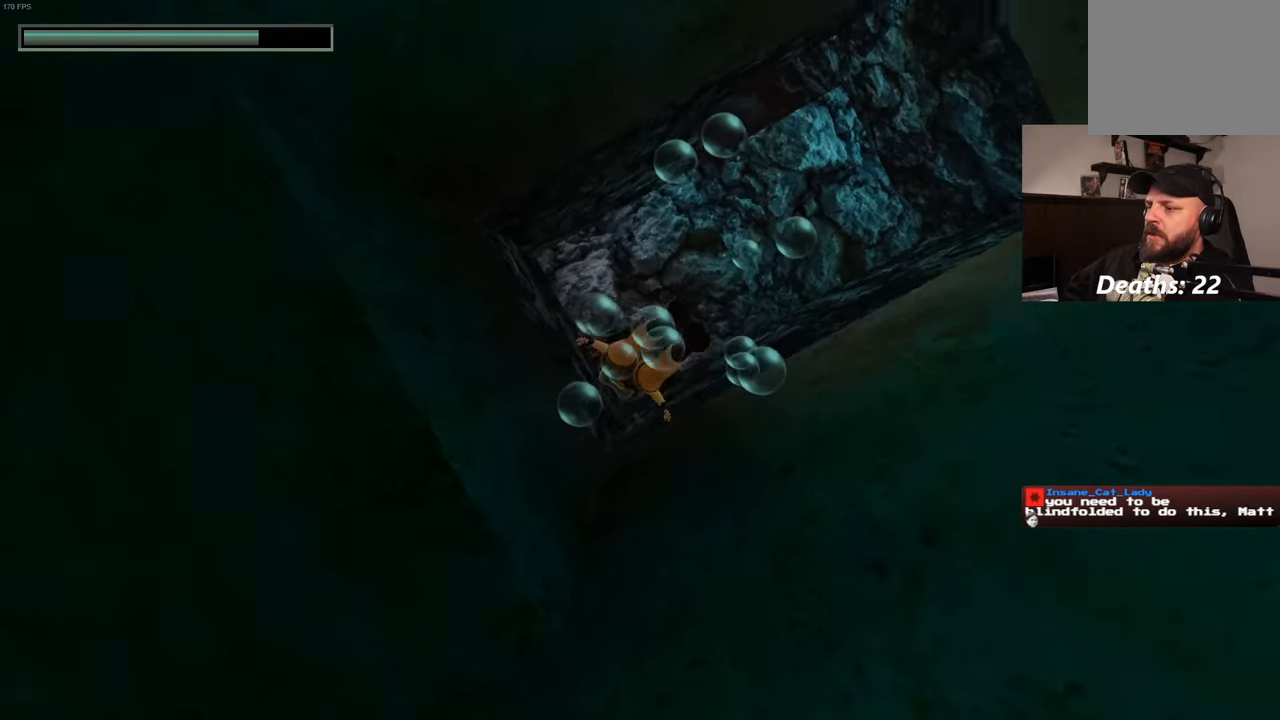
{"buttons": [], "left_stick": "up-right", "right_stick": "down-right", "events": [[34, "left_stick", "right"], [67, "right_stick", "right"], [267, "right_stick", "down-right"], [384, "left_stick", "up-right"]]}
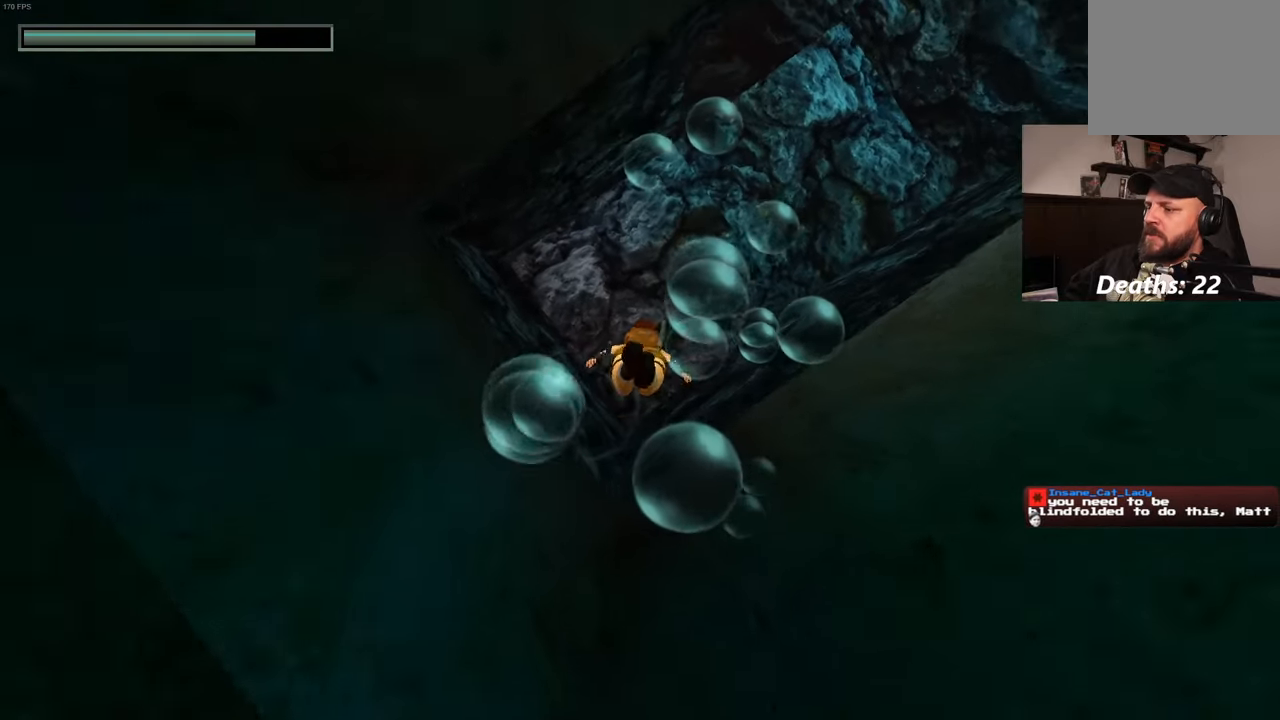
{"buttons": [], "left_stick": "down-left", "right_stick": "left", "events": [[84, "right_stick", "center"], [317, "left_stick", "up-left"], [417, "right_stick", "down-left"], [484, "left_stick", "down-left"], [484, "right_stick", "left"]]}
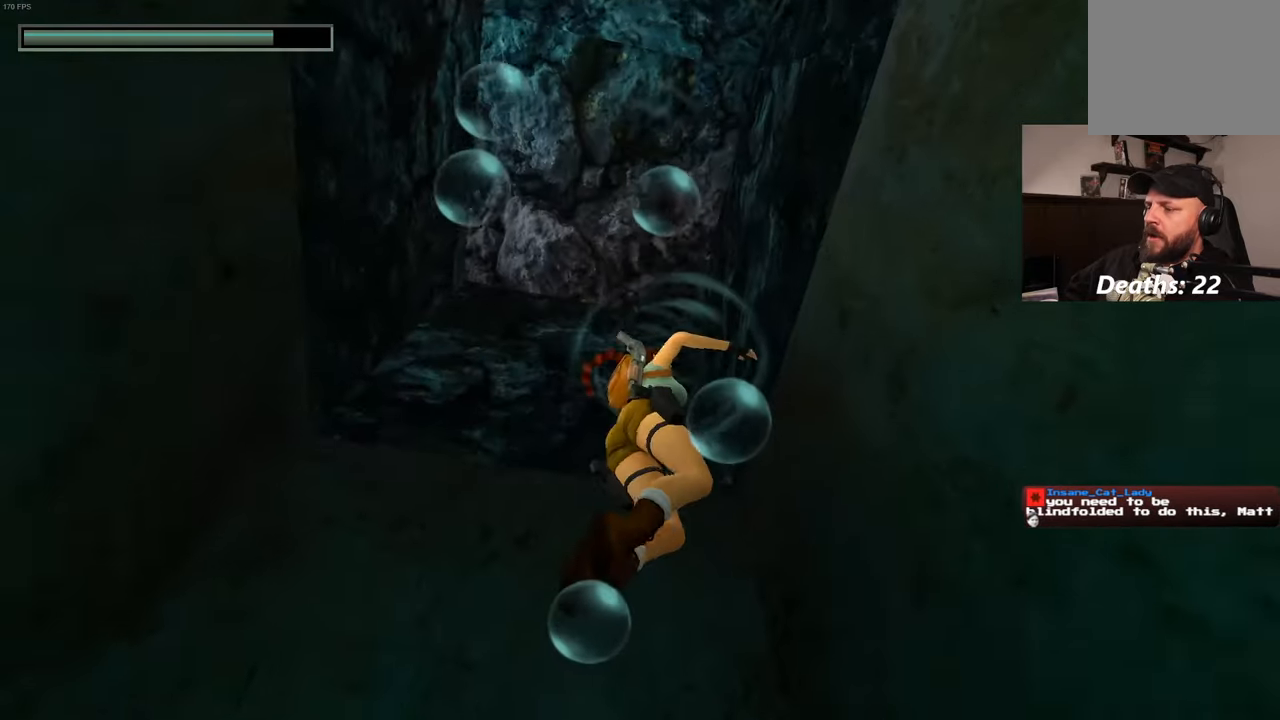
{"buttons": [], "left_stick": "left", "right_stick": "left", "events": [[384, "left_stick", "left"]]}
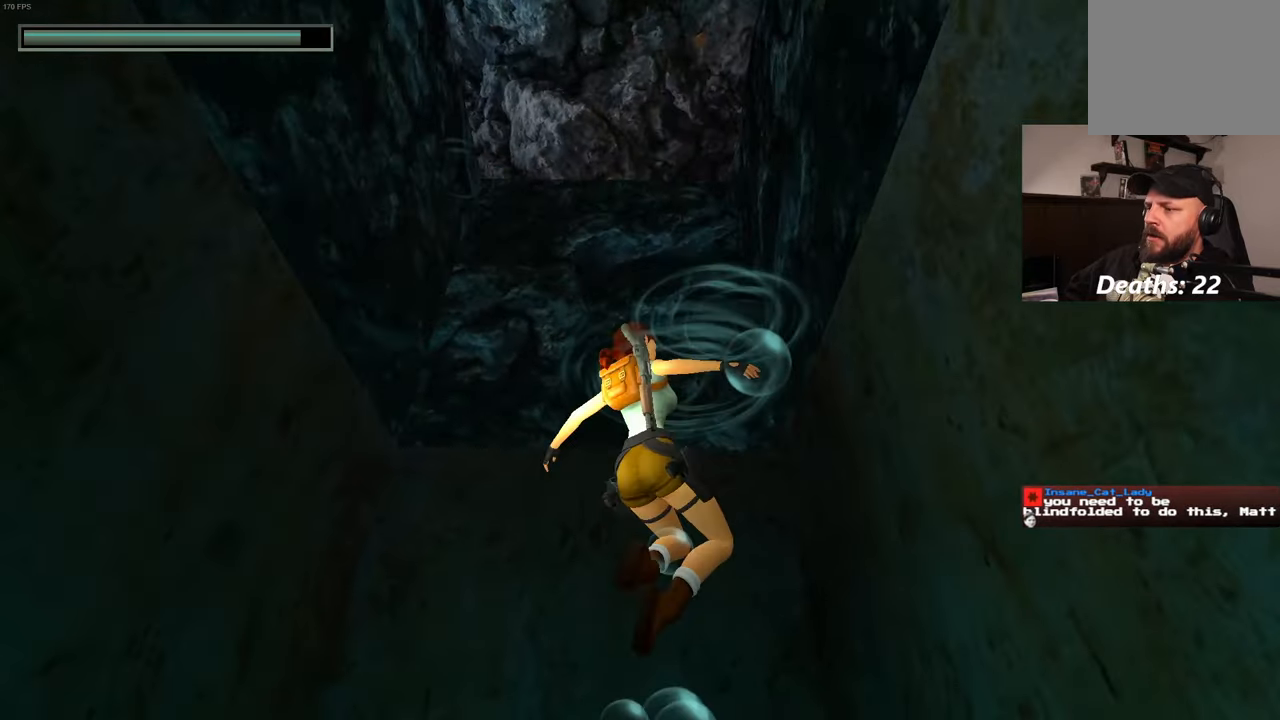
{"buttons": [], "left_stick": "left", "right_stick": "left", "events": []}
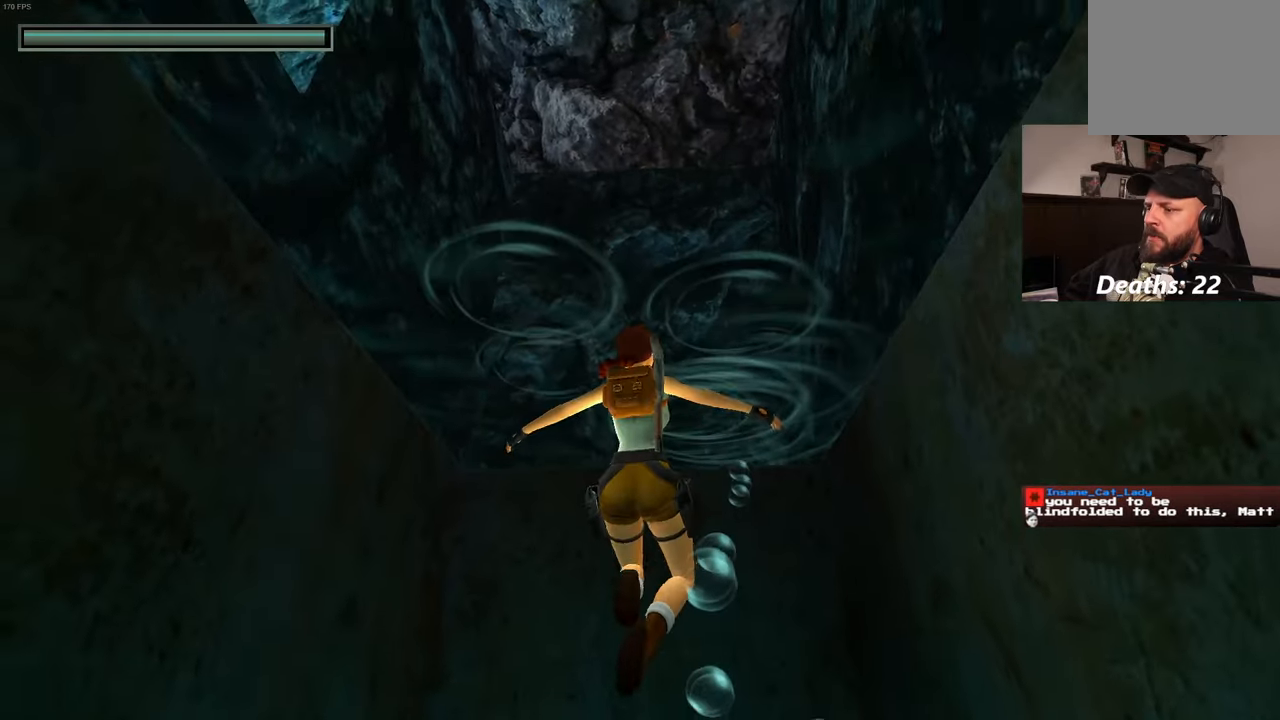
{"buttons": [], "left_stick": "up-left", "right_stick": "down-left", "events": [[150, "left_stick", "up-left"], [284, "right_stick", "down-left"]]}
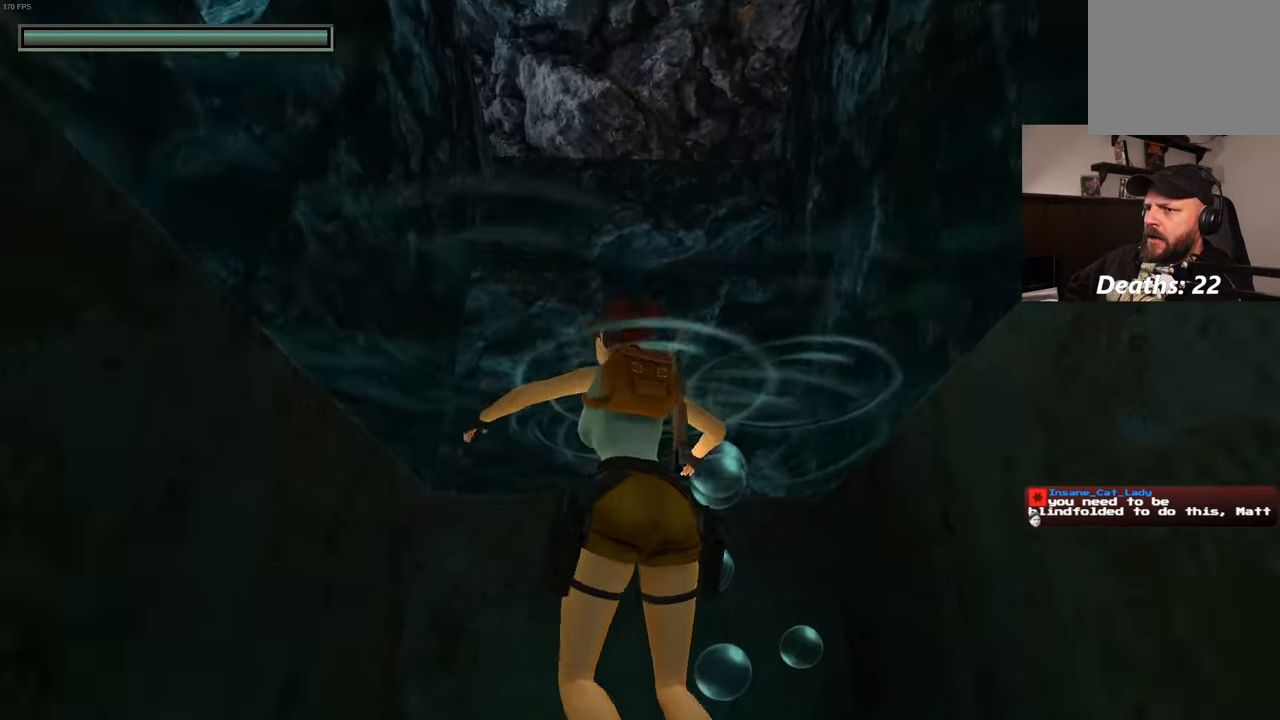
{"buttons": [], "left_stick": "left", "right_stick": "left", "events": [[134, "right_stick", "left"], [500, "left_stick", "left"]]}
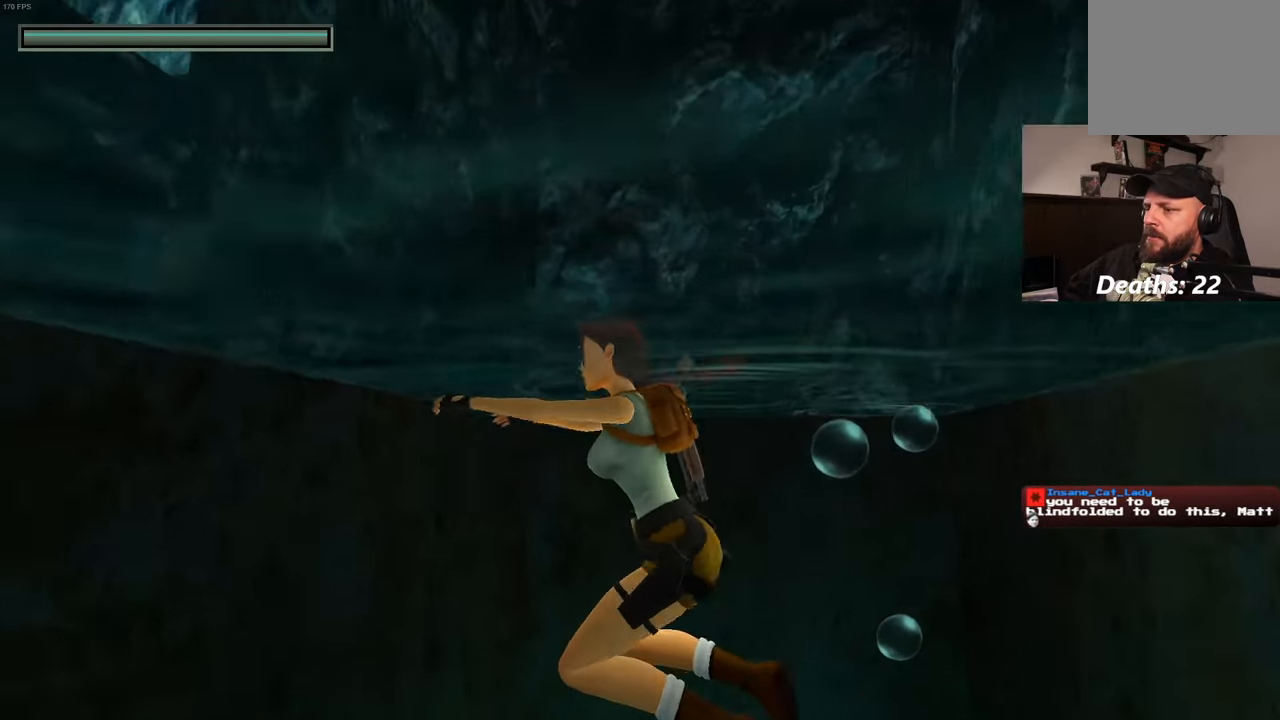
{"buttons": [], "left_stick": "left", "right_stick": "left", "events": []}
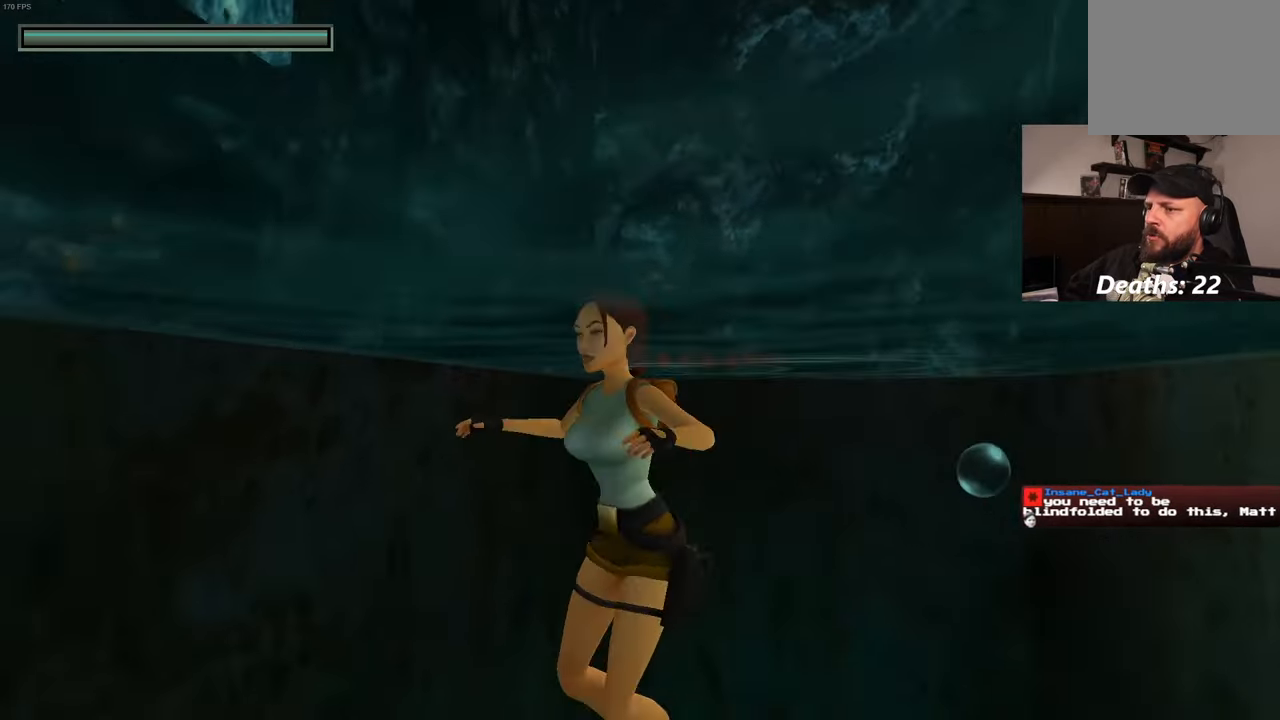
{"buttons": [], "left_stick": "left", "right_stick": "left", "events": []}
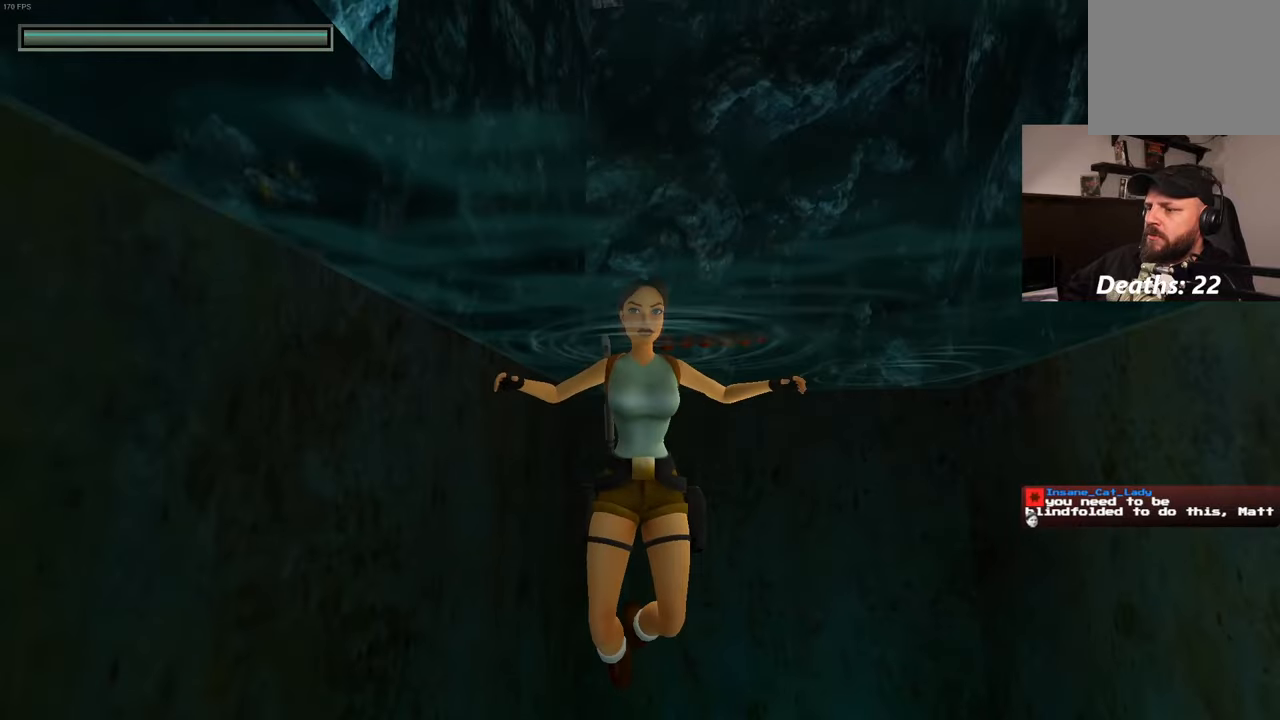
{"buttons": [], "left_stick": "center", "right_stick": "center", "events": [[66, "left_stick", "up-left"], [83, "right_stick", "center"], [333, "left_stick", "center"]]}
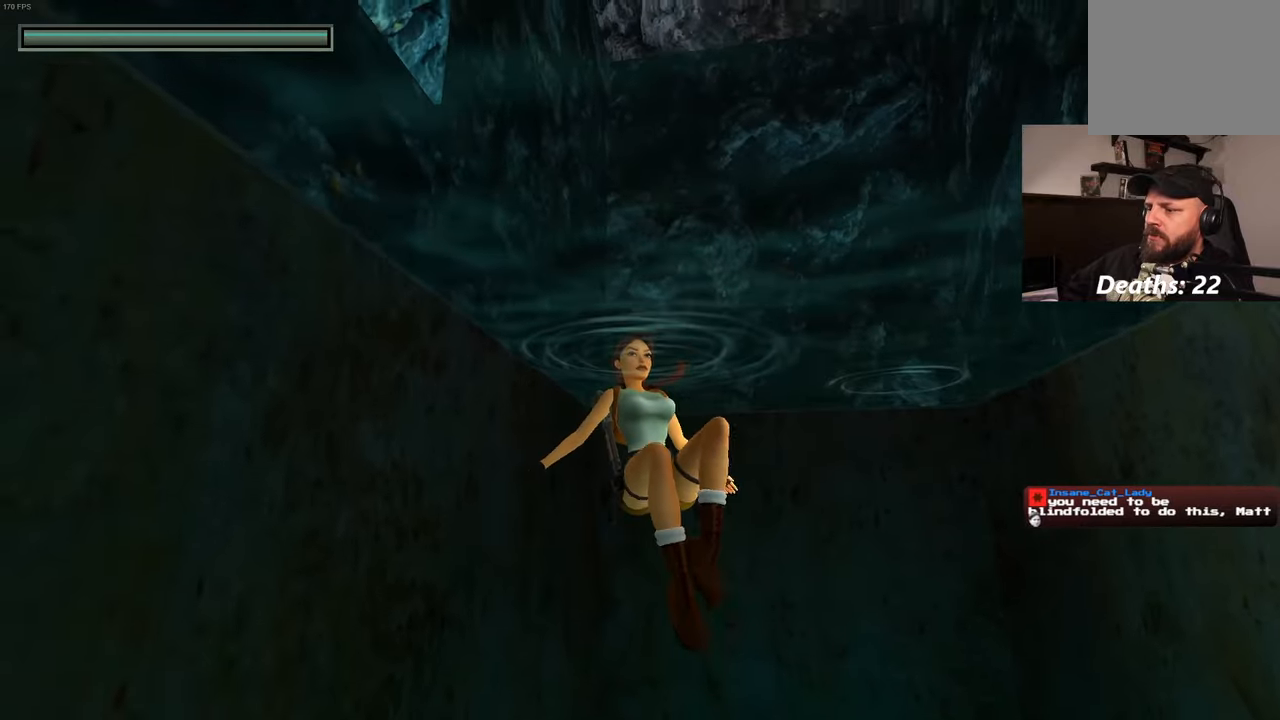
{"buttons": [], "left_stick": "down", "right_stick": "center", "events": [[100, "left_stick", "down"]]}
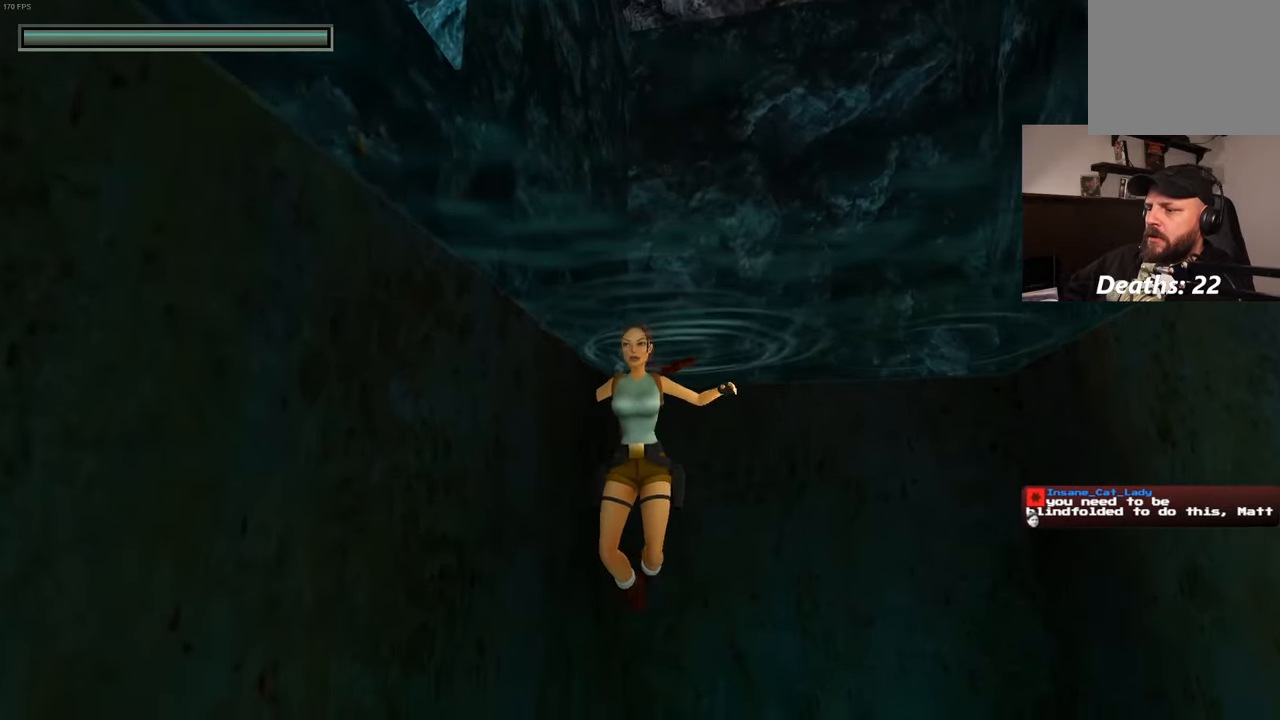
{"buttons": [], "left_stick": "center", "right_stick": "center", "events": [[83, "left_stick", "center"]]}